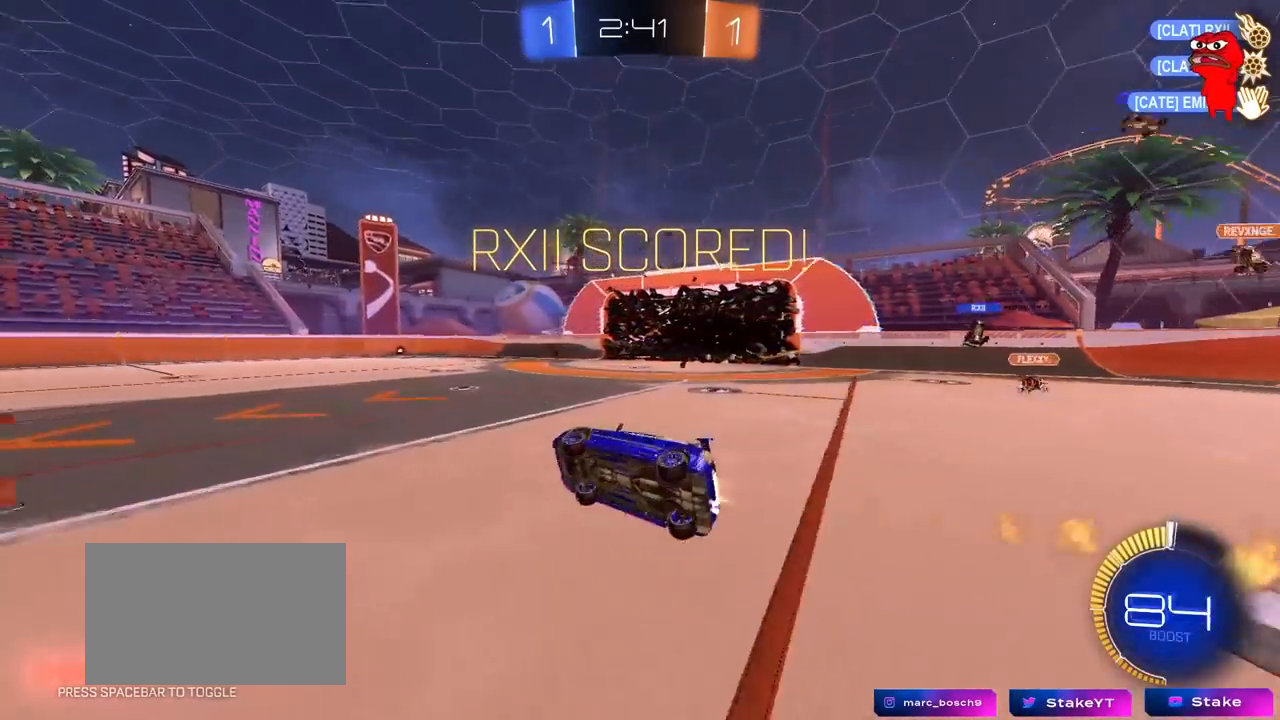
Gameplay with keyboard and mouse; each line is a JSON object with the keys and mouse buttons held at the frame after it. "events" lists presses ("down") and releases ("up") of "1", "2", "3", "4", "5", "a", "alt", "c", "caps_lock", "ctrl", "d", "e", "f", "g", "q", "r", "s", "shift", "space", "t", "tab", "v", "w", "x", "z", "mouse_left", "mouse_wheel" and "mouse_right" between this image and that frame as [ms after this image, input, new state], when the widget could be followed in between. "mouse_left", "mouse_wheel", "mouse_right" = the "left", "wheel", "right" buttons of the "mouse" list. No other keys are recorded. "wheel" means that the mouse wheel is clicked or scrolled. "mouse_move" is the direction in which the mouse moves at that frame (one of eight, or "still"), when it could be read.
{"keys": [], "mouse": [], "mouse_move": "still", "events": [[100, "mouse_left", "up"], [100, "s", "up"], [150, "shift", "up"], [150, "space", "up"], [200, "a", "up"], [233, "a", "down"], [383, "a", "up"]]}
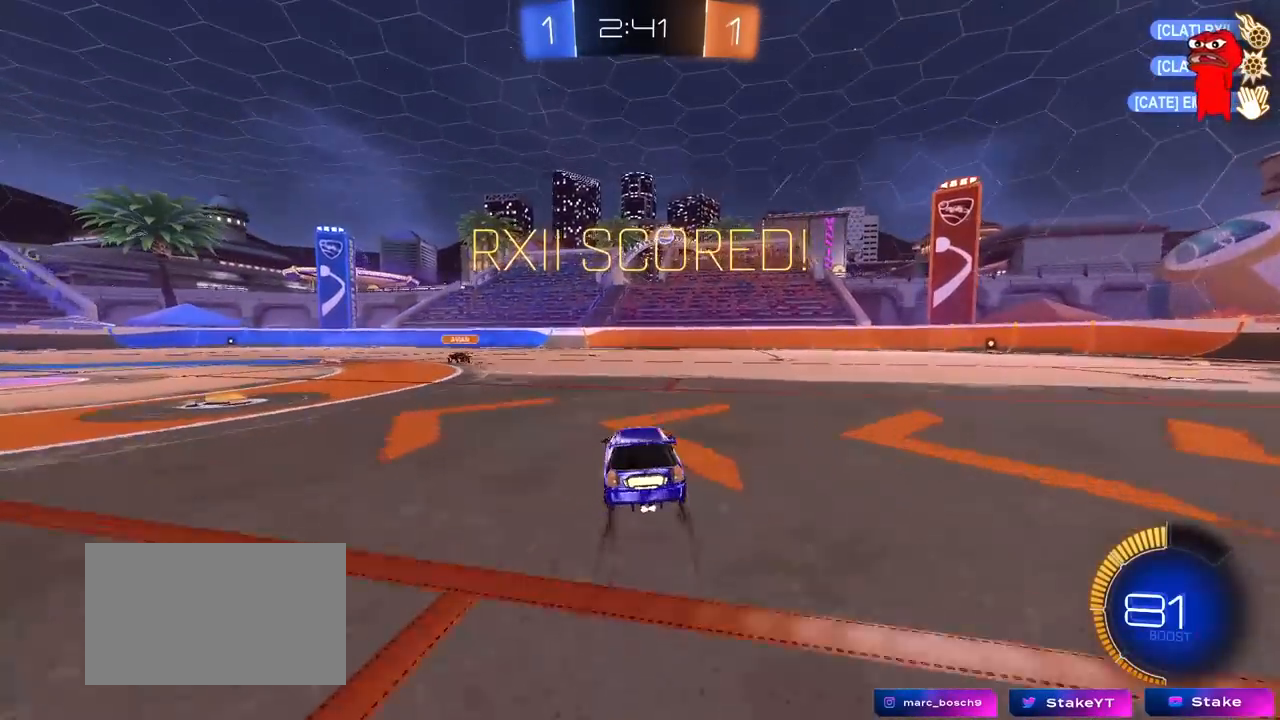
{"keys": ["d", "q", "s"], "mouse": ["left"], "mouse_move": "still", "events": [[17, "w", "down"], [67, "mouse_right", "down"], [117, "q", "down"], [167, "w", "up"], [217, "a", "down"], [217, "d", "down"], [217, "s", "down"], [300, "mouse_right", "up"], [450, "mouse_left", "down"], [483, "a", "up"]]}
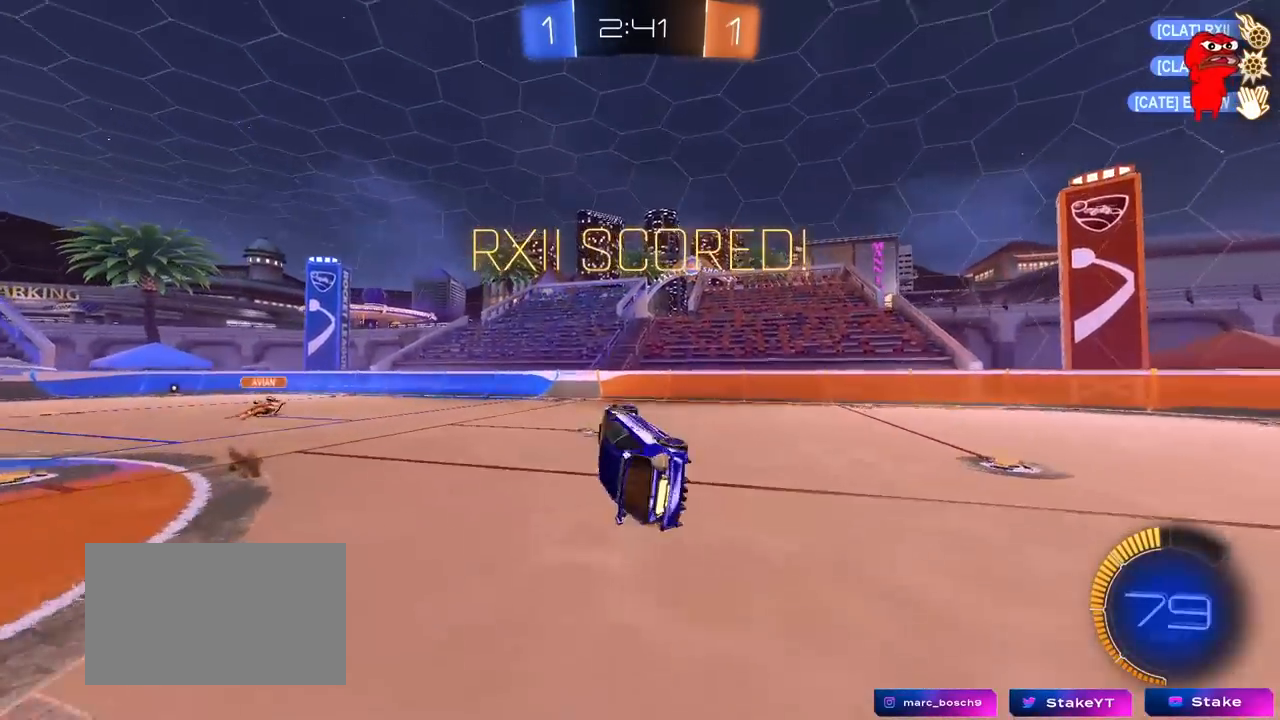
{"keys": ["tab"], "mouse": ["left"], "mouse_move": "still", "events": [[33, "q", "up"], [133, "s", "up"], [183, "s", "down"], [183, "tab", "down"], [267, "s", "up"], [500, "d", "up"]]}
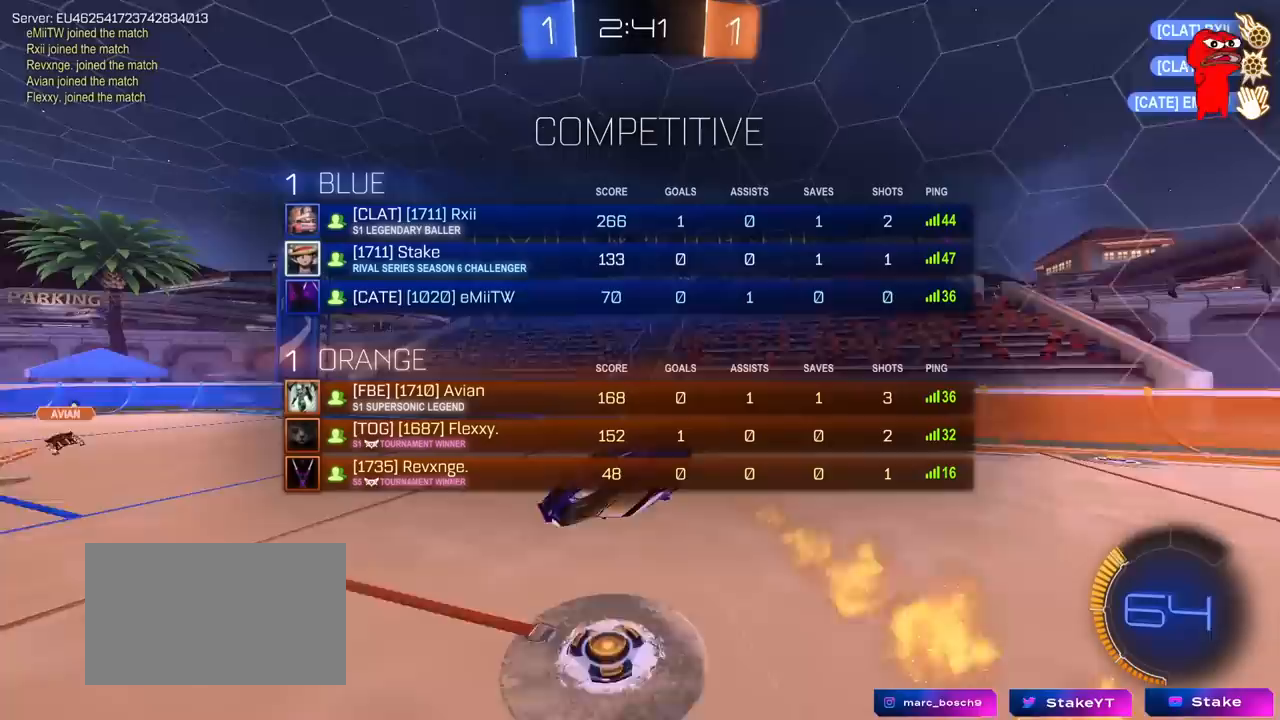
{"keys": ["tab"], "mouse": [], "mouse_move": "still", "events": [[50, "mouse_left", "up"], [50, "s", "down"], [283, "mouse_right", "down"], [467, "mouse_right", "up"], [467, "s", "up"]]}
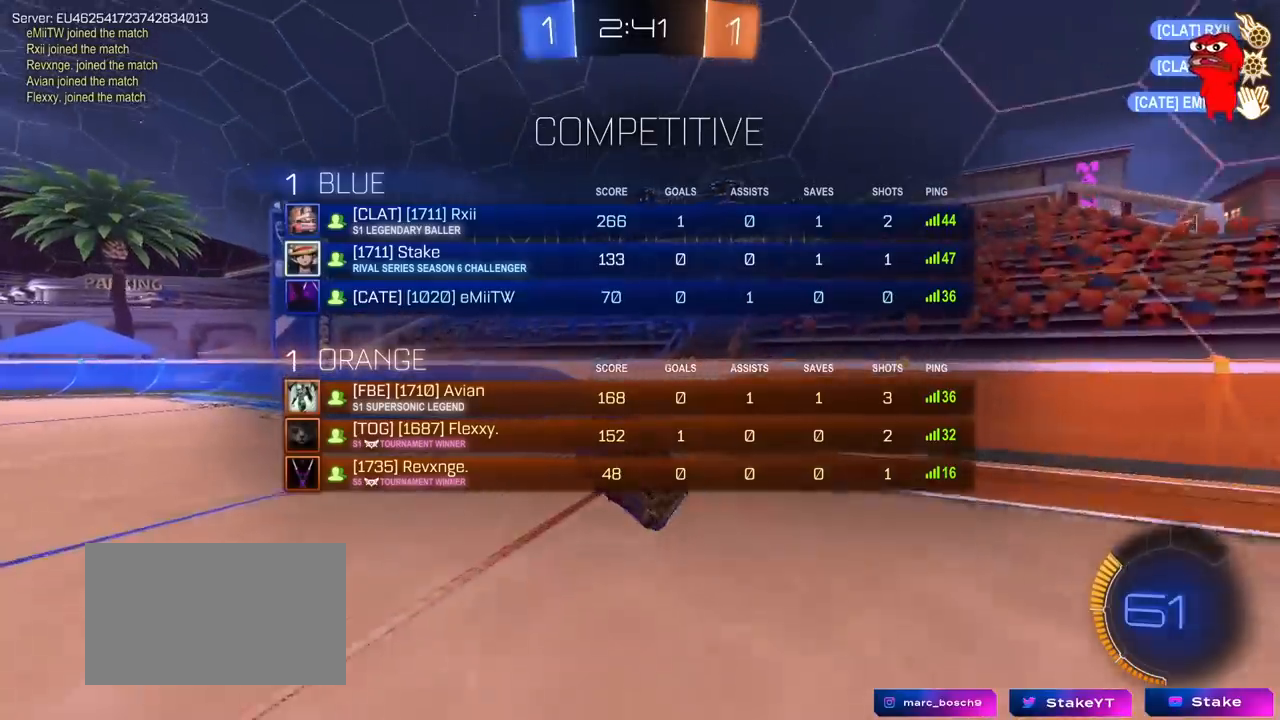
{"keys": ["tab", "w"], "mouse": [], "mouse_move": "still", "events": [[167, "mouse_left", "down"], [167, "w", "down"], [450, "mouse_left", "up"]]}
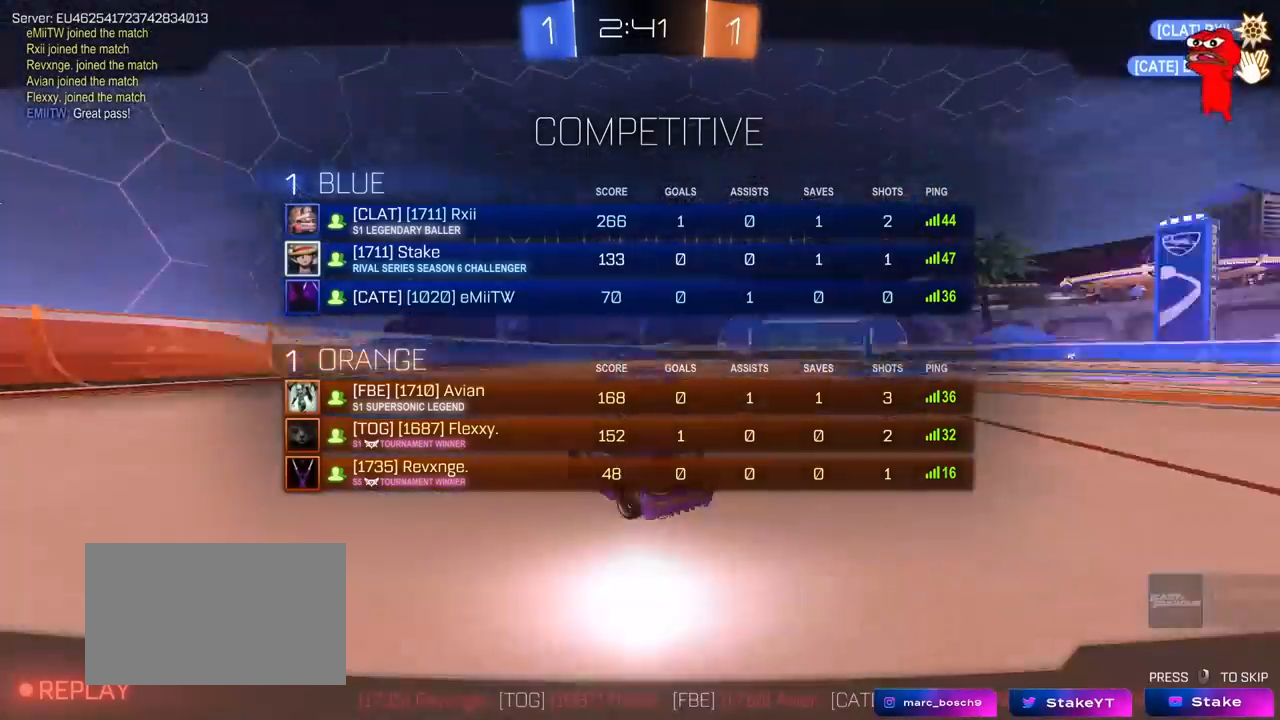
{"keys": [], "mouse": ["right"], "mouse_move": "still", "events": [[33, "tab", "up"], [33, "w", "up"], [133, "mouse_right", "down"], [267, "mouse_right", "up"], [317, "mouse_right", "down"]]}
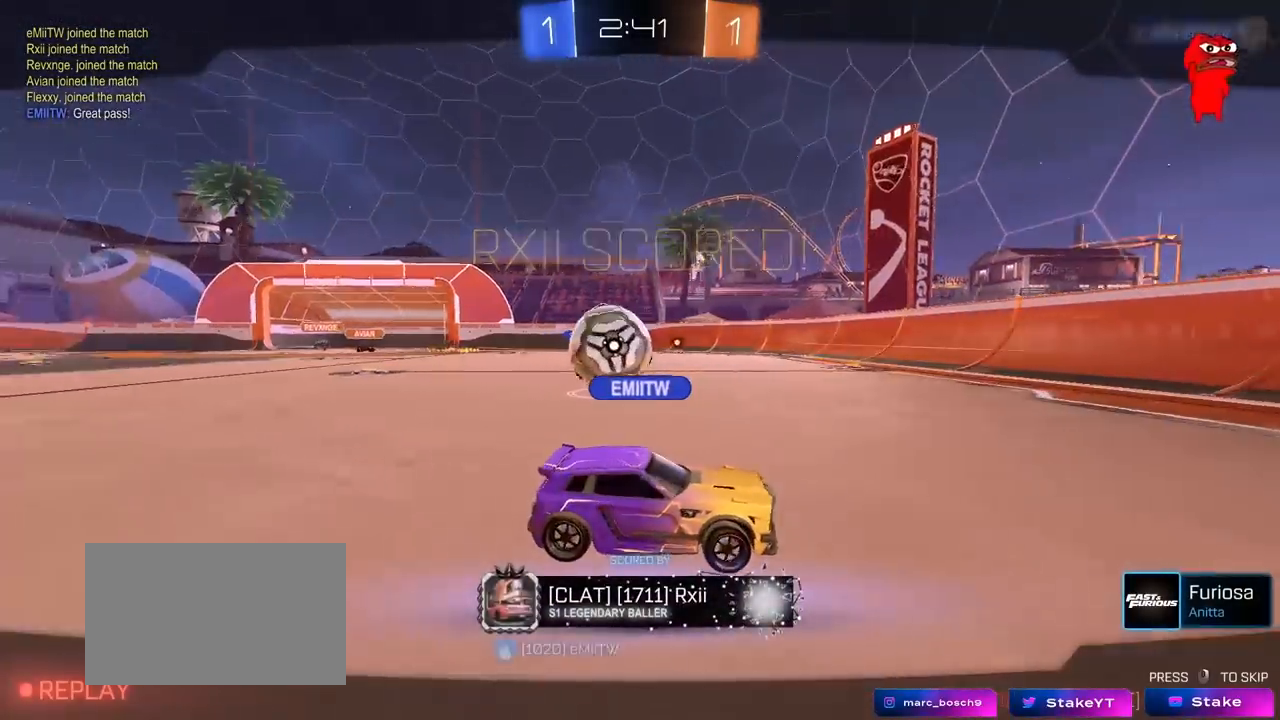
{"keys": [], "mouse": [], "mouse_move": "still", "events": [[50, "mouse_right", "up"]]}
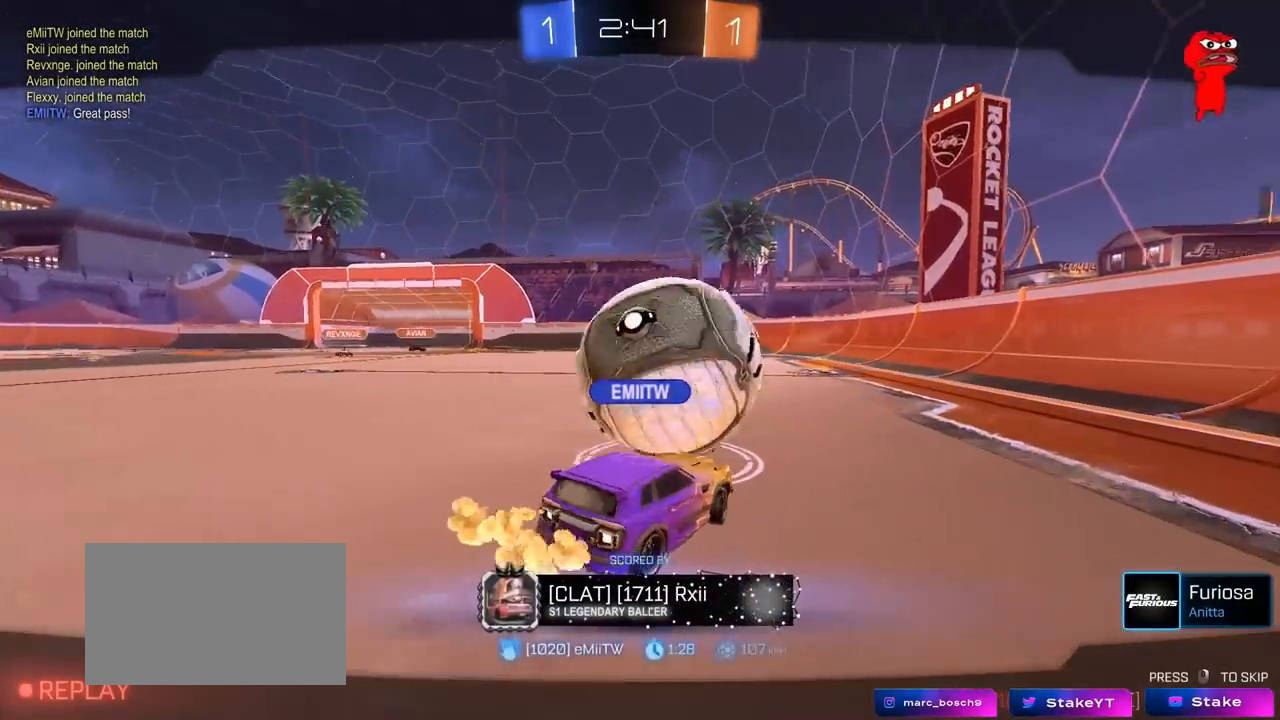
{"keys": [], "mouse": [], "mouse_move": "still", "events": []}
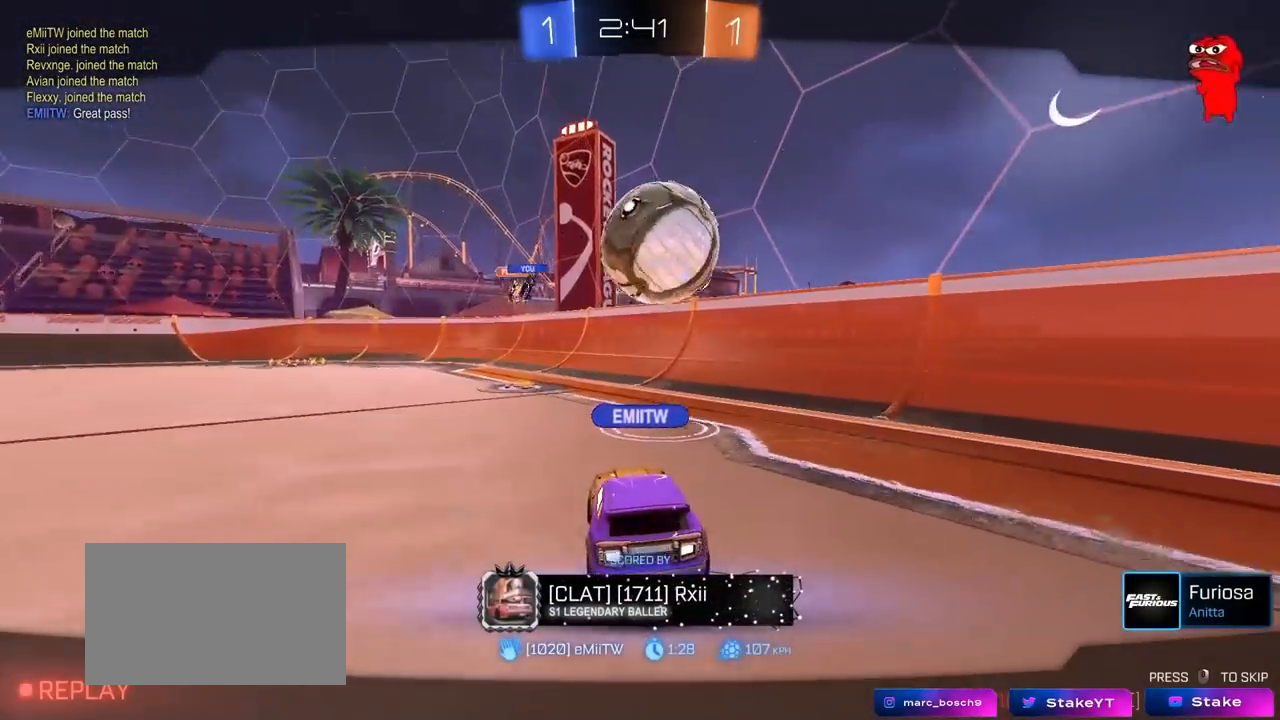
{"keys": [], "mouse": [], "mouse_move": "still", "events": []}
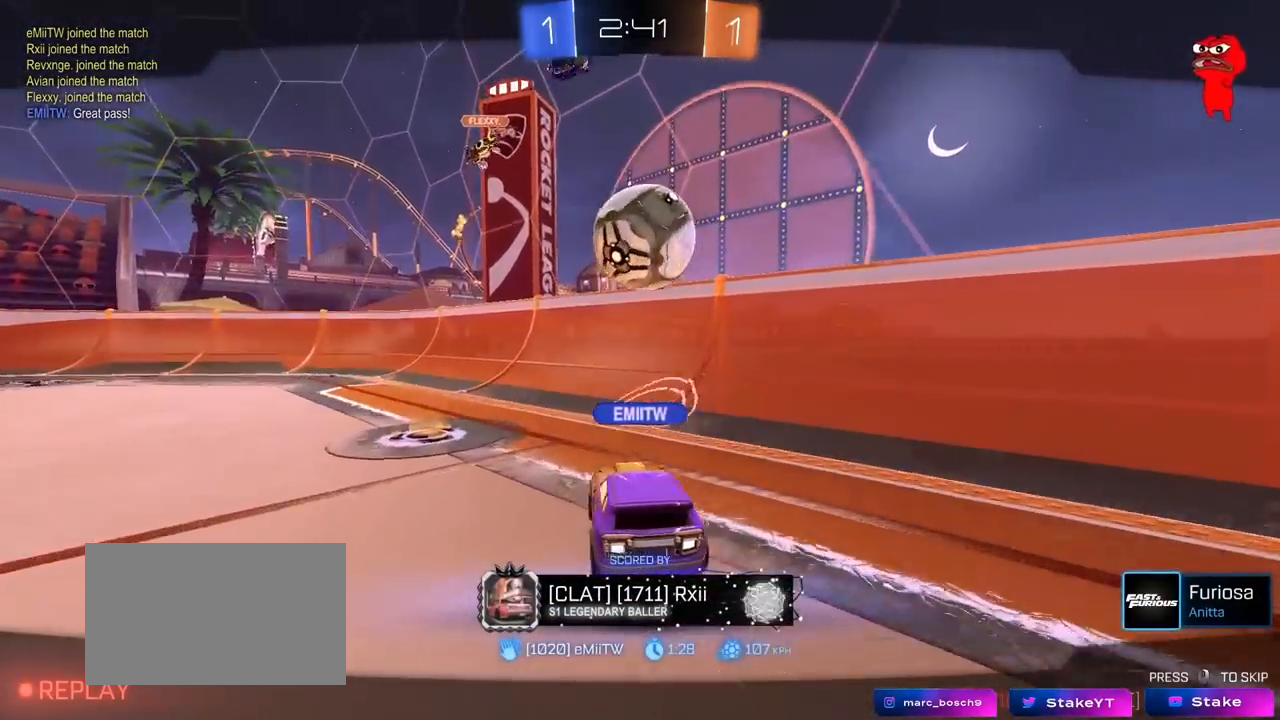
{"keys": [], "mouse": ["right"], "mouse_move": "still", "events": [[150, "mouse_right", "down"]]}
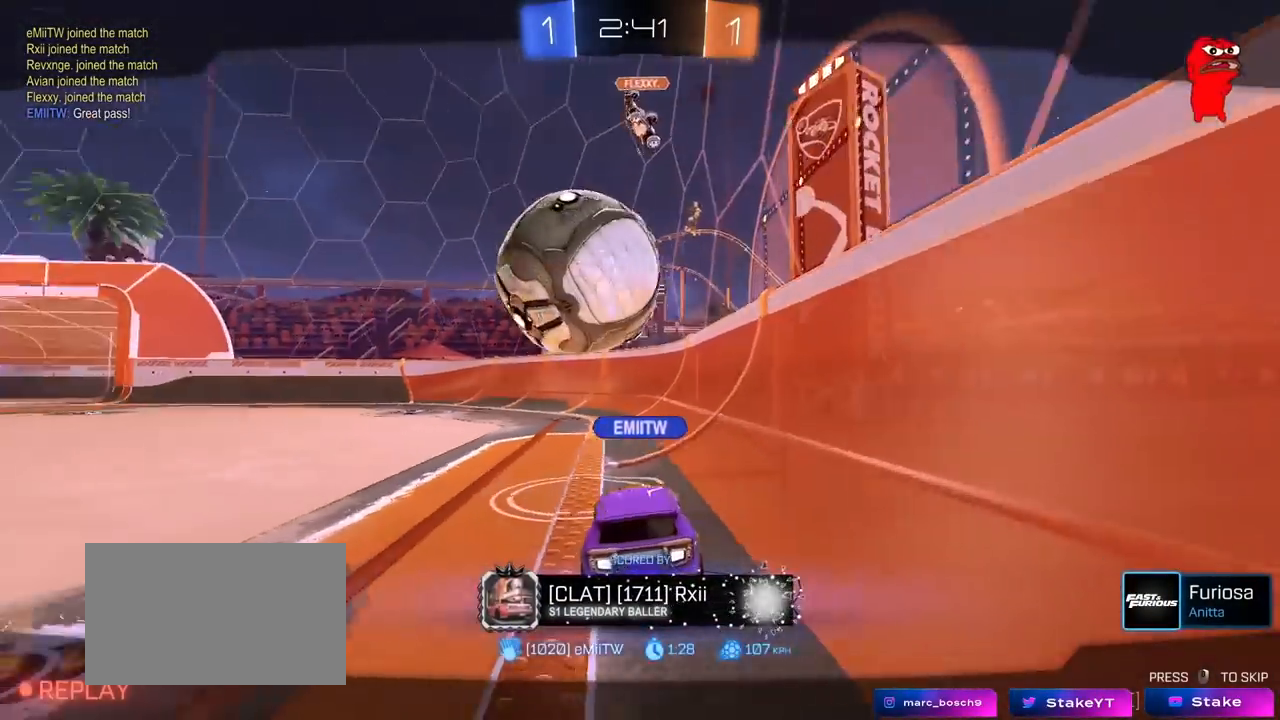
{"keys": [], "mouse": ["right"], "mouse_move": "still", "events": [[17, "mouse_right", "up"], [167, "mouse_right", "down"], [350, "mouse_right", "up"], [483, "mouse_right", "down"]]}
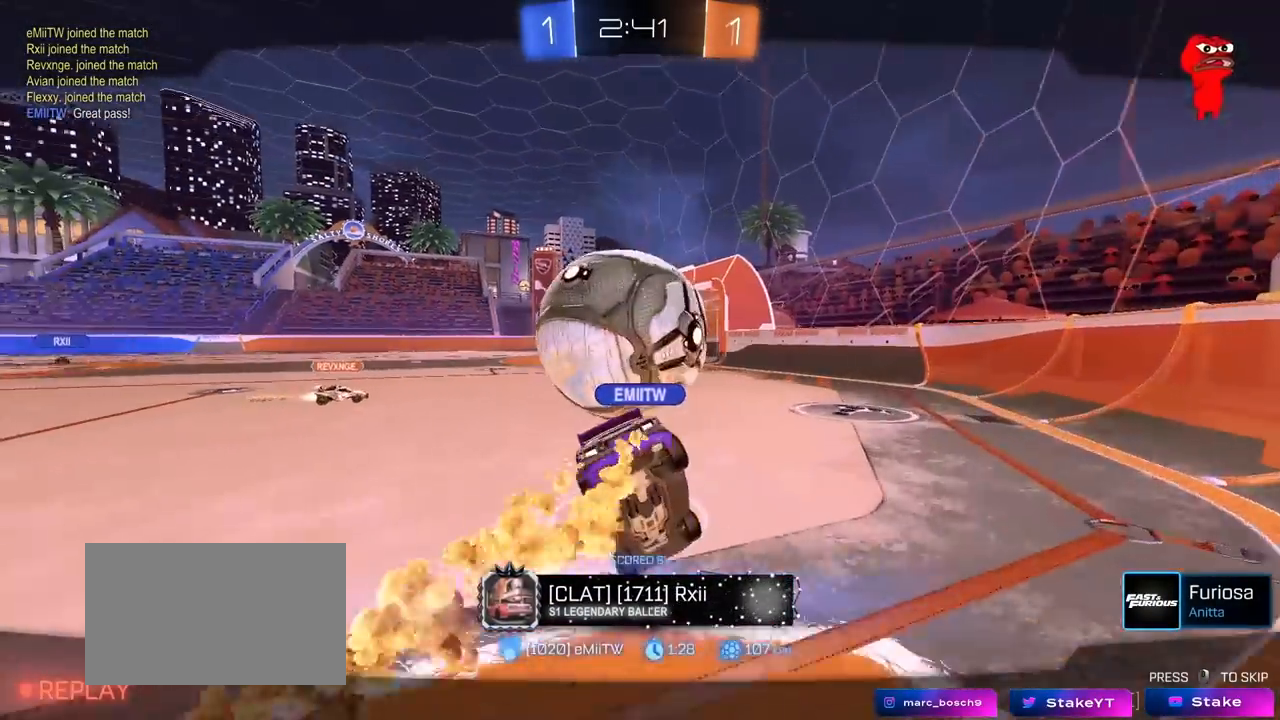
{"keys": [], "mouse": [], "mouse_move": "still", "events": [[217, "mouse_right", "up"]]}
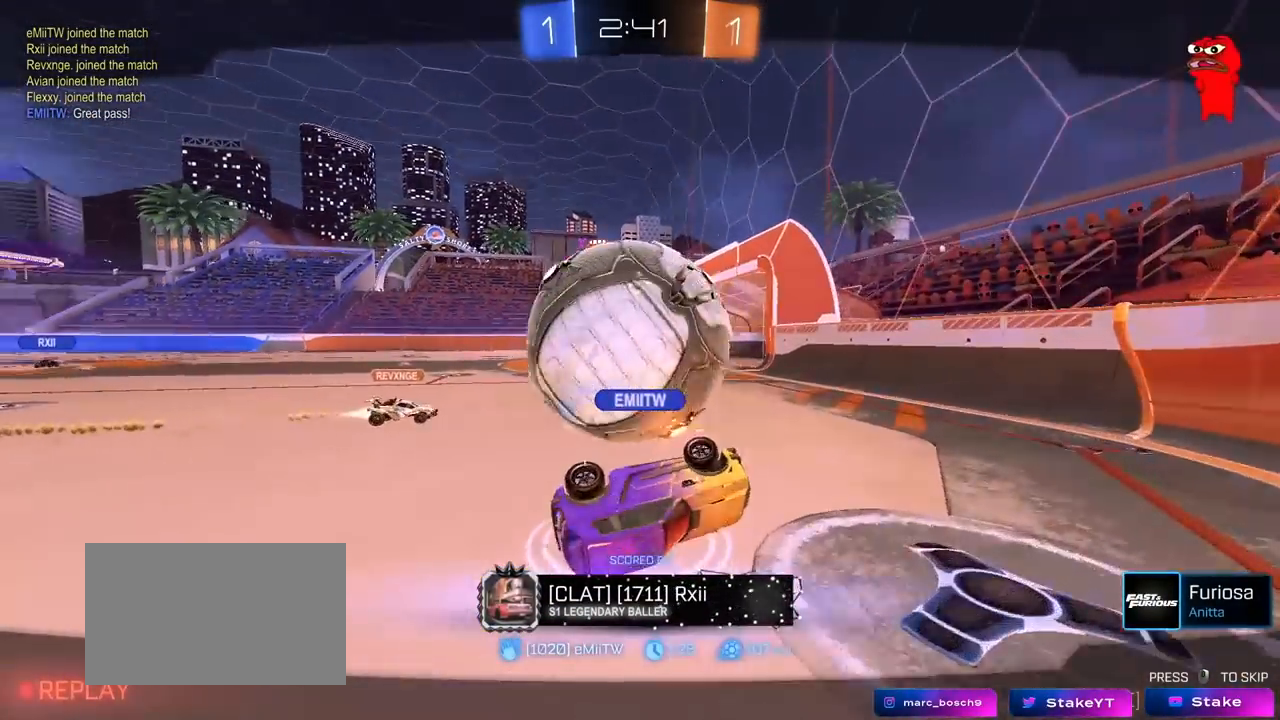
{"keys": [], "mouse": [], "mouse_move": "still", "events": []}
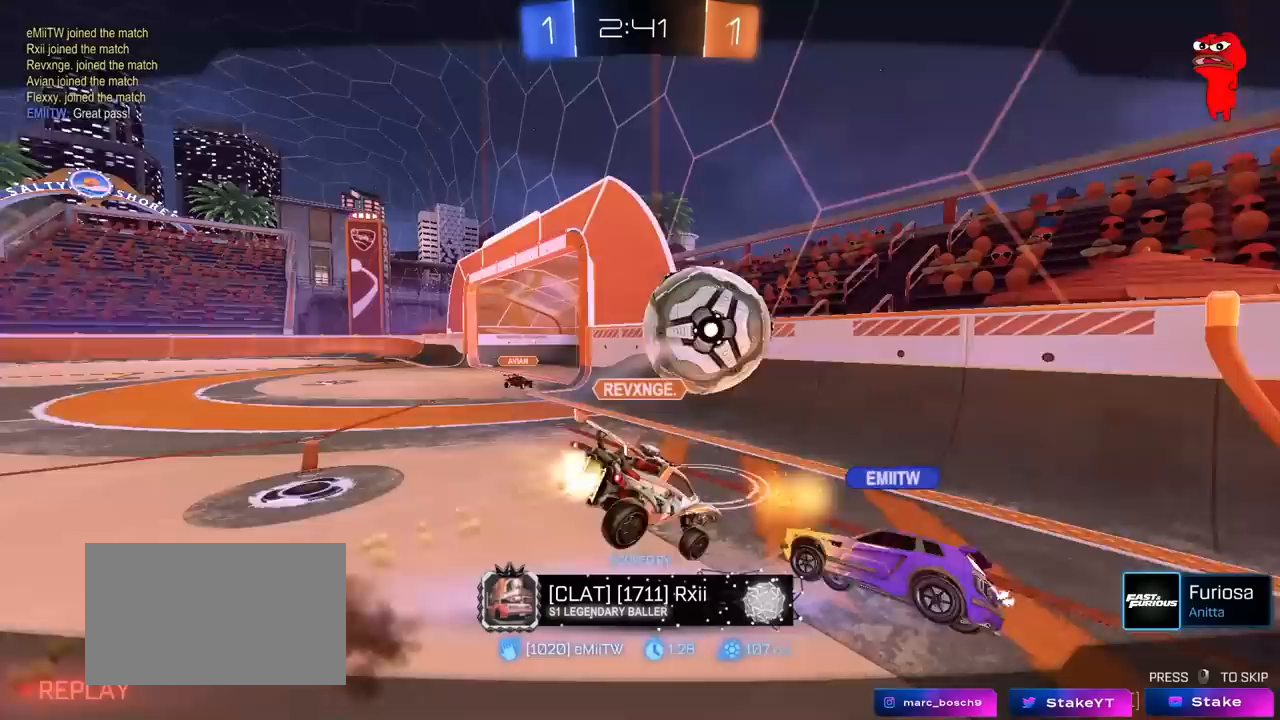
{"keys": [], "mouse": ["right"], "mouse_move": "still", "events": [[117, "mouse_right", "down"], [350, "mouse_right", "up"], [450, "mouse_right", "down"]]}
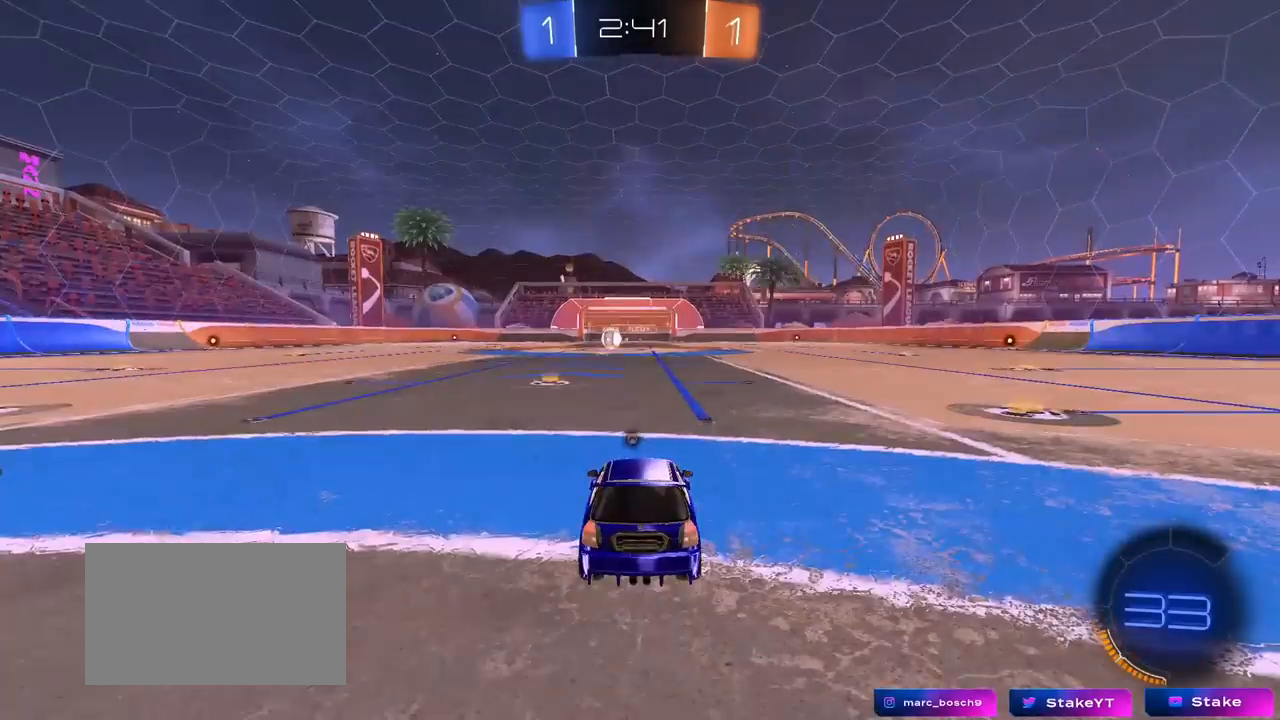
{"keys": [], "mouse": ["right"], "mouse_move": "still", "events": [[233, "mouse_right", "up"], [317, "mouse_right", "down"]]}
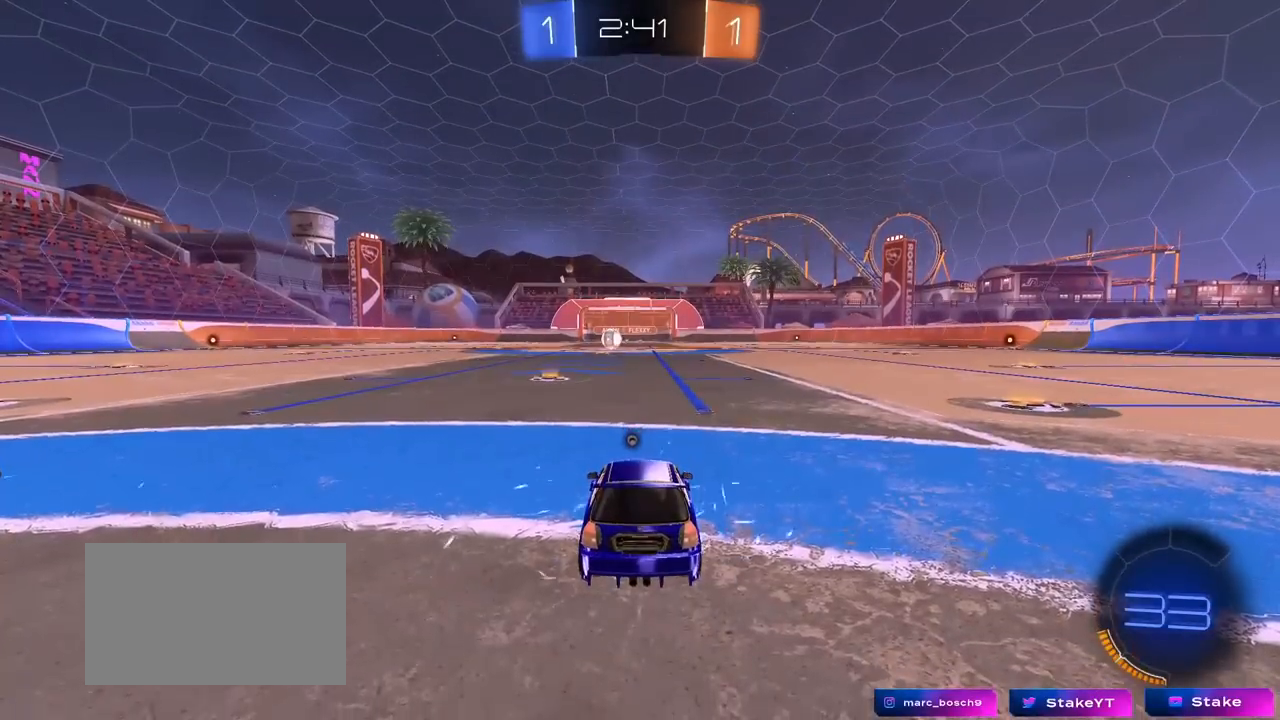
{"keys": [], "mouse": [], "mouse_move": "still", "events": [[50, "mouse_right", "up"]]}
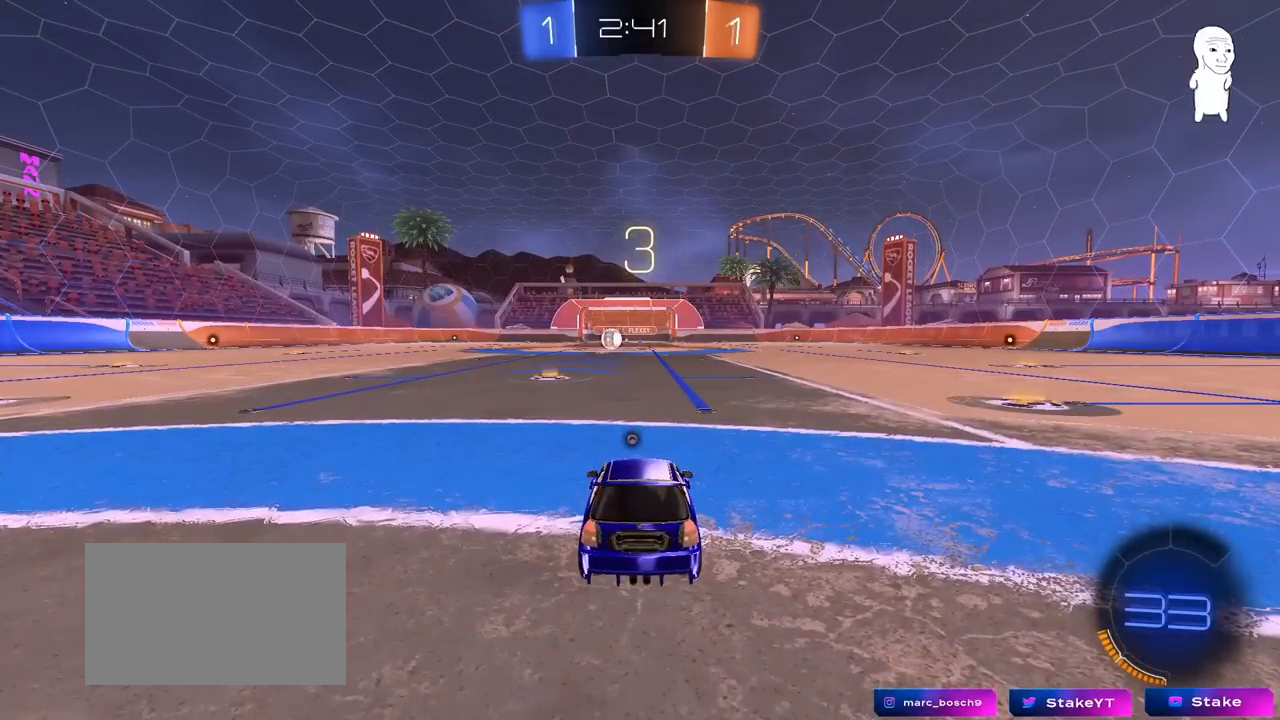
{"keys": [], "mouse": [], "mouse_move": "still", "events": []}
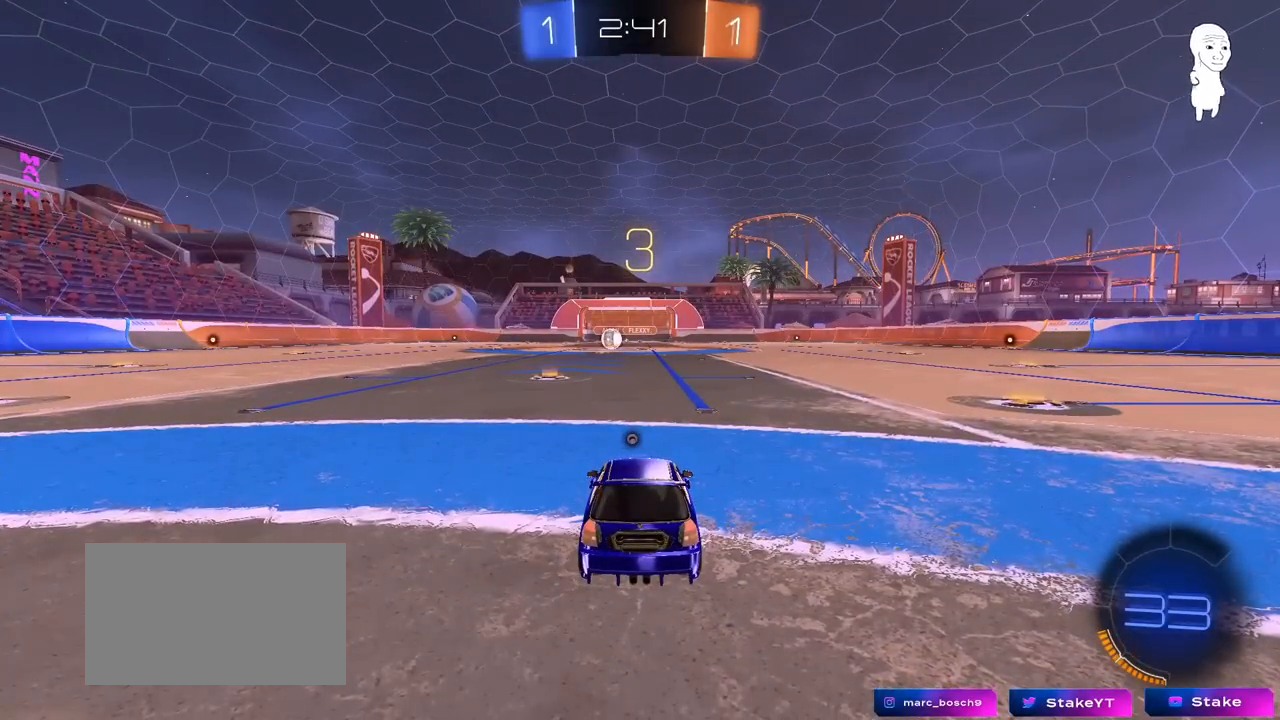
{"keys": ["z"], "mouse": [], "mouse_move": "still", "events": [[183, "z", "down"]]}
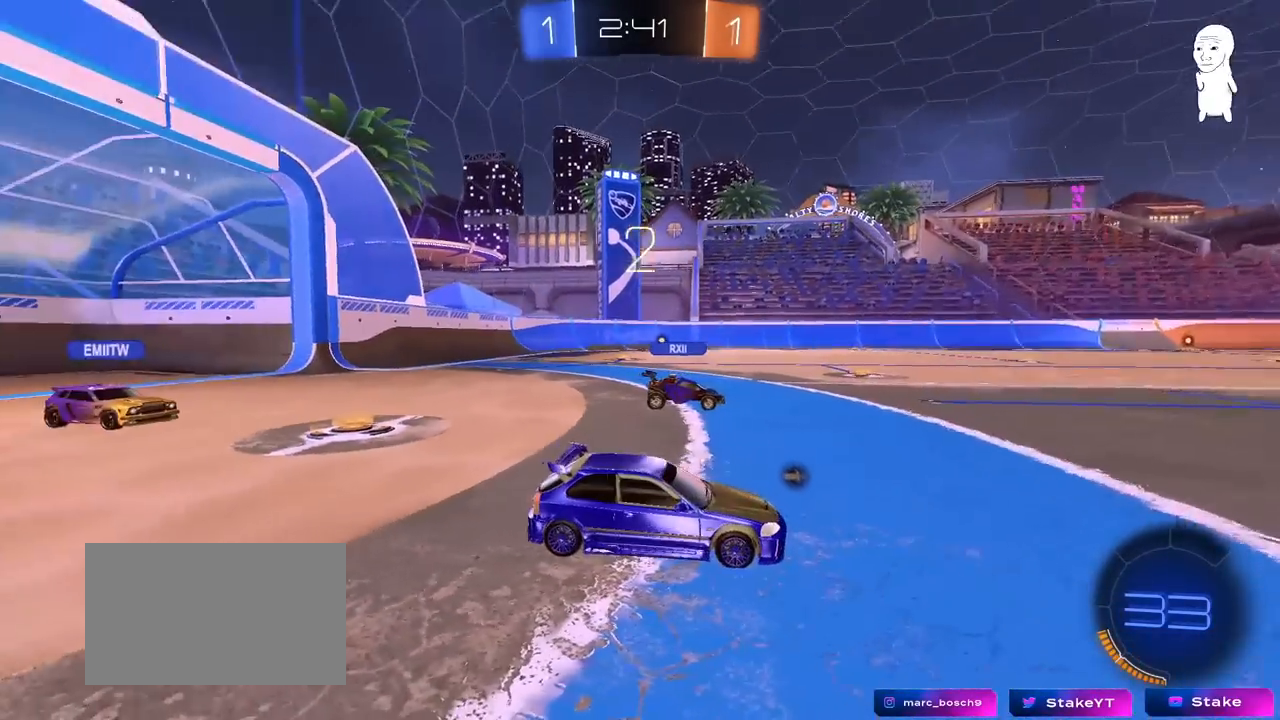
{"keys": ["tab"], "mouse": [], "mouse_move": "up-right", "events": [[200, "z", "up"], [383, "tab", "down"]]}
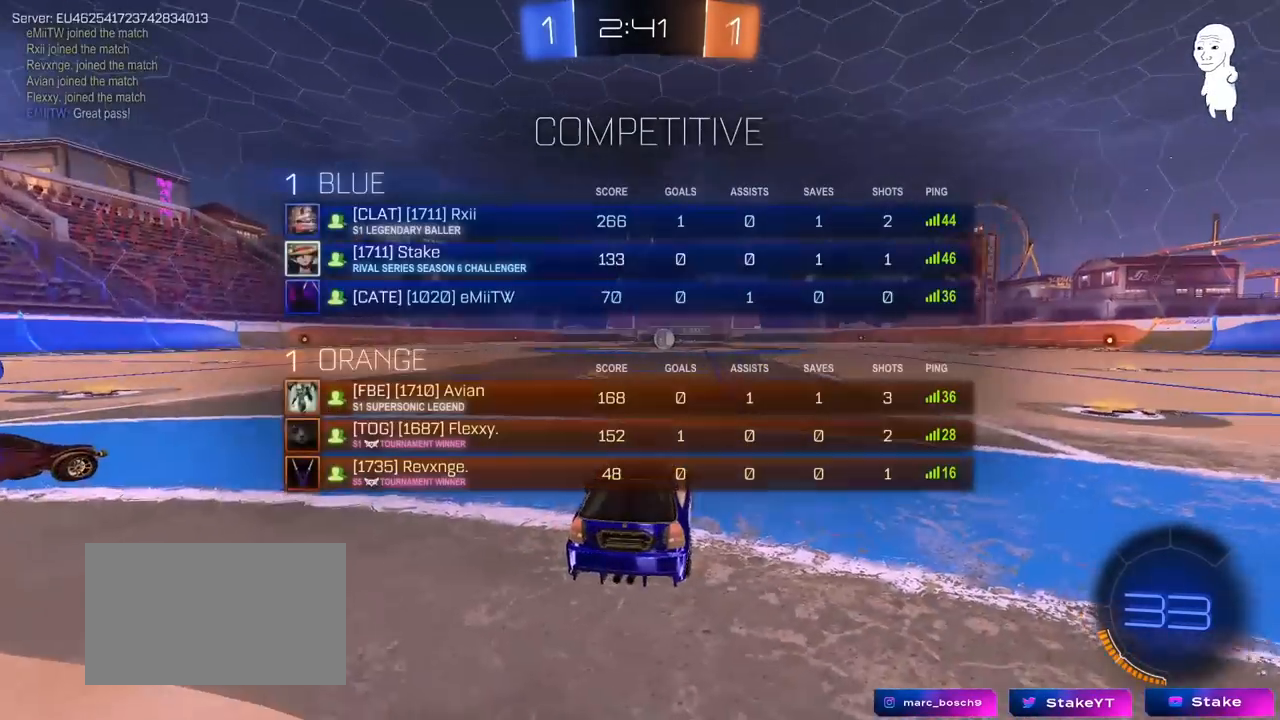
{"keys": ["tab"], "mouse": ["left"], "mouse_move": "still", "events": [[167, "space", "down"], [217, "mouse_left", "down"], [300, "space", "up"]]}
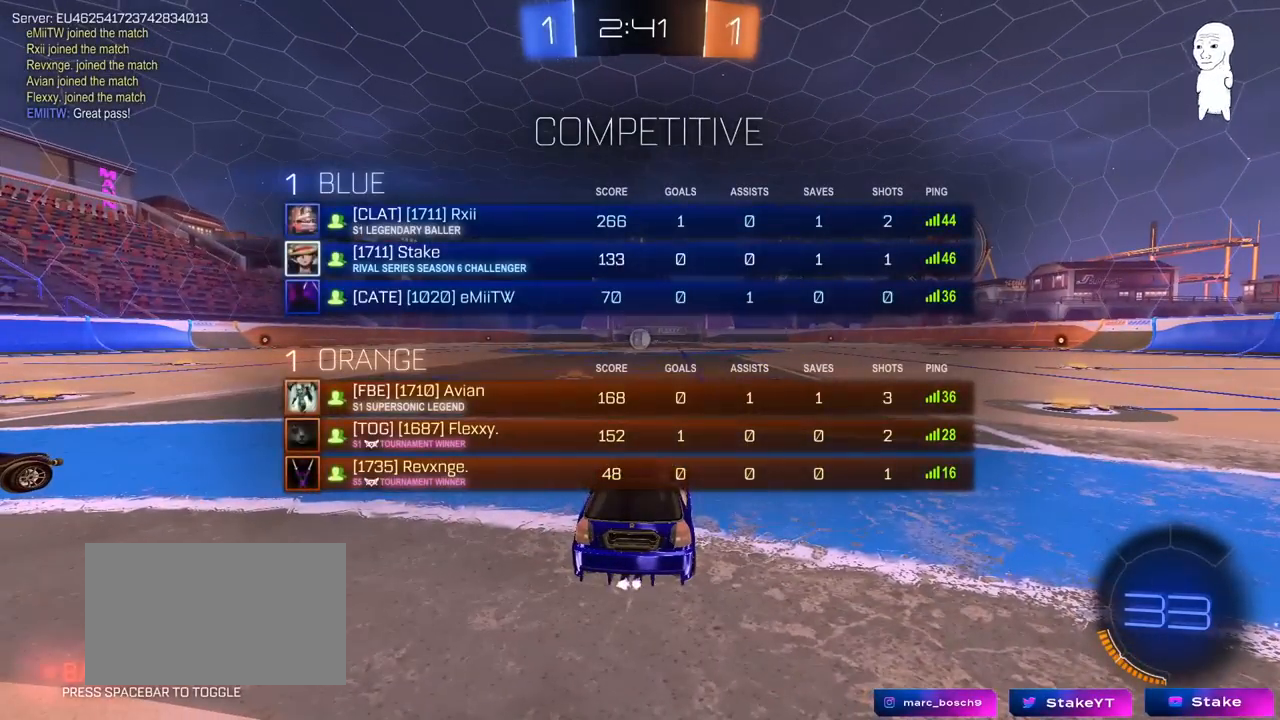
{"keys": ["w"], "mouse": ["left"], "mouse_move": "right", "events": [[33, "w", "down"], [417, "tab", "up"]]}
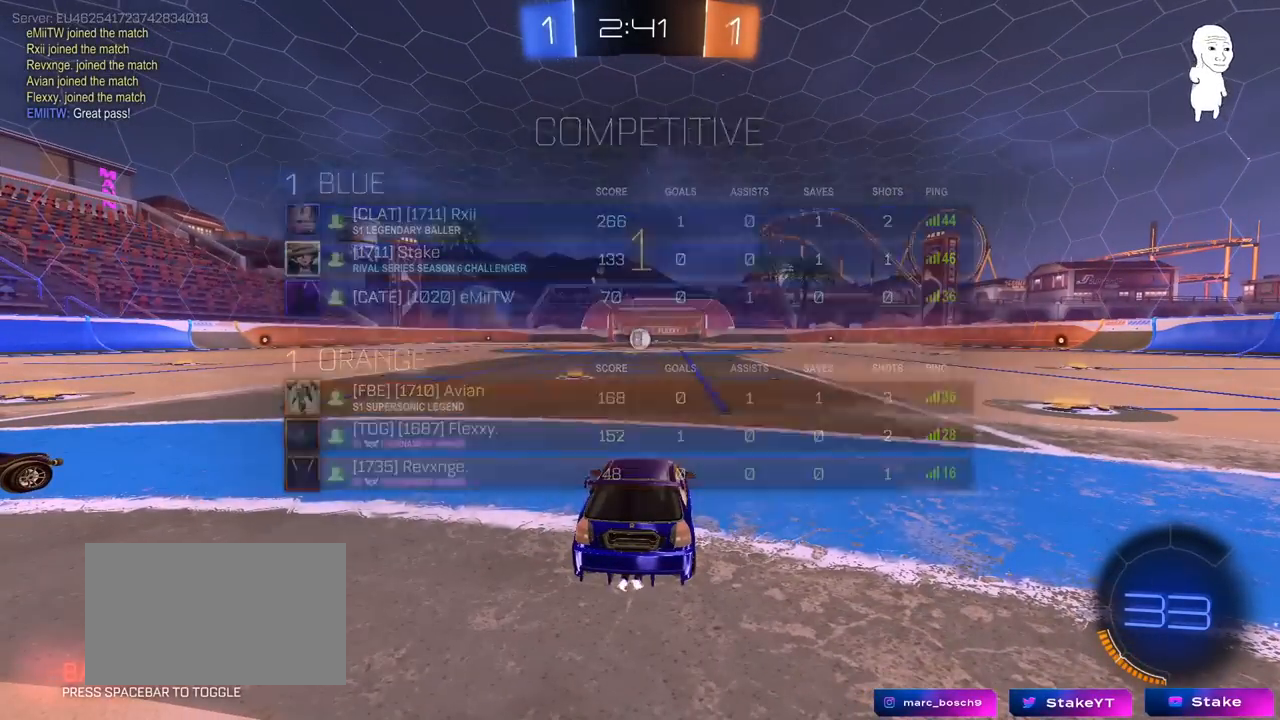
{"keys": ["d", "w"], "mouse": ["left"], "mouse_move": "down-right", "events": [[100, "d", "down"]]}
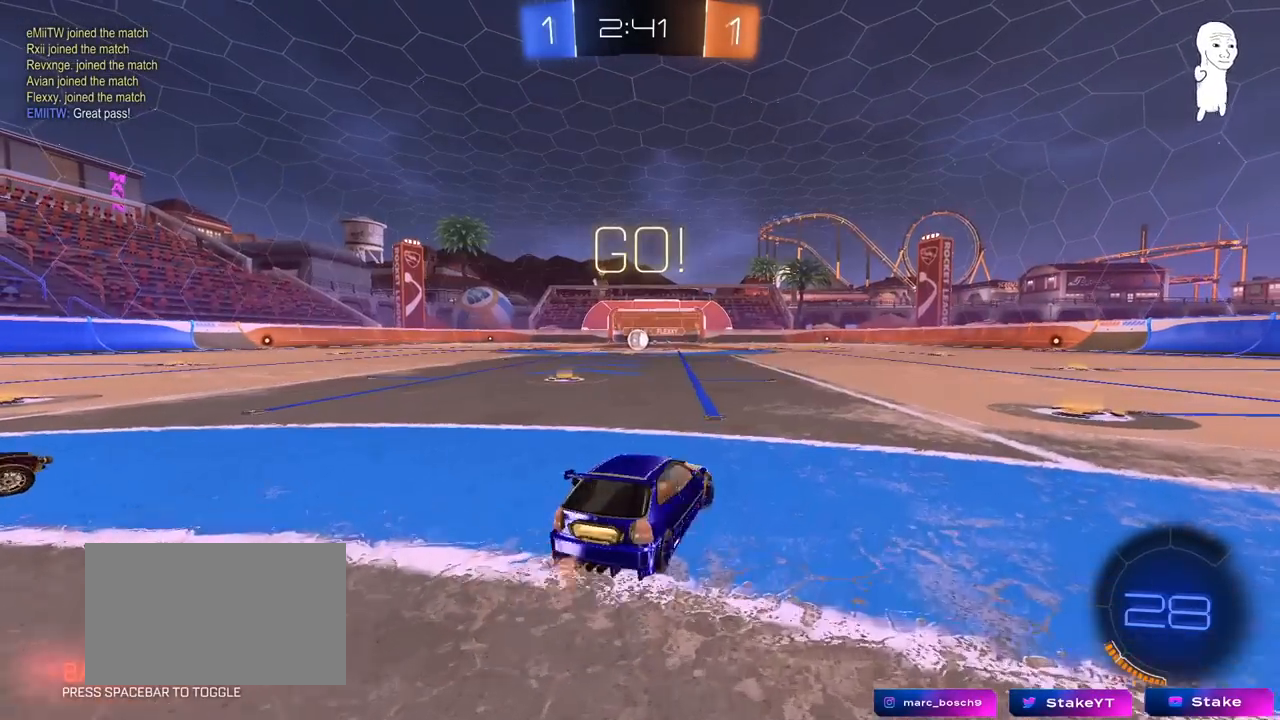
{"keys": ["d", "w"], "mouse": ["left", "right"], "mouse_move": "still", "events": [[483, "mouse_right", "down"]]}
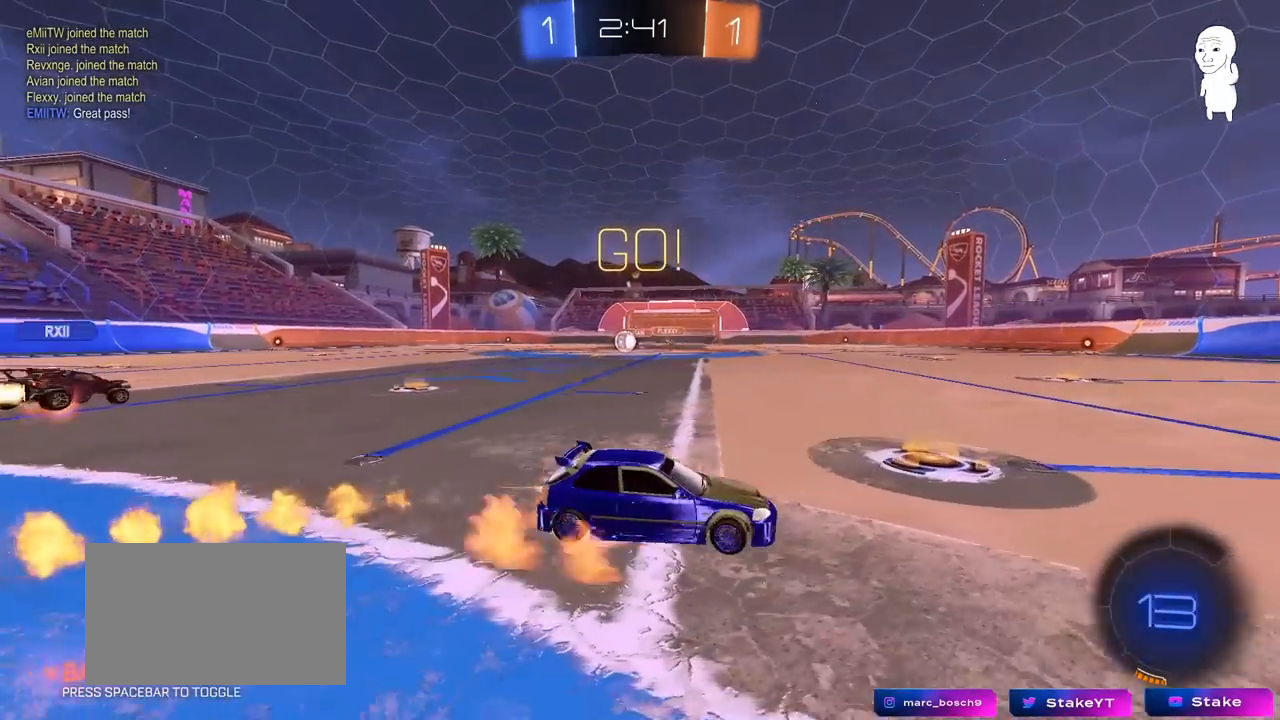
{"keys": ["d", "shift", "space"], "mouse": [], "mouse_move": "still", "events": [[83, "mouse_right", "up"], [83, "shift", "down"], [133, "mouse_right", "down"], [183, "s", "down"], [183, "w", "up"], [317, "mouse_right", "up"], [367, "mouse_left", "up"], [367, "space", "down"], [450, "s", "up"]]}
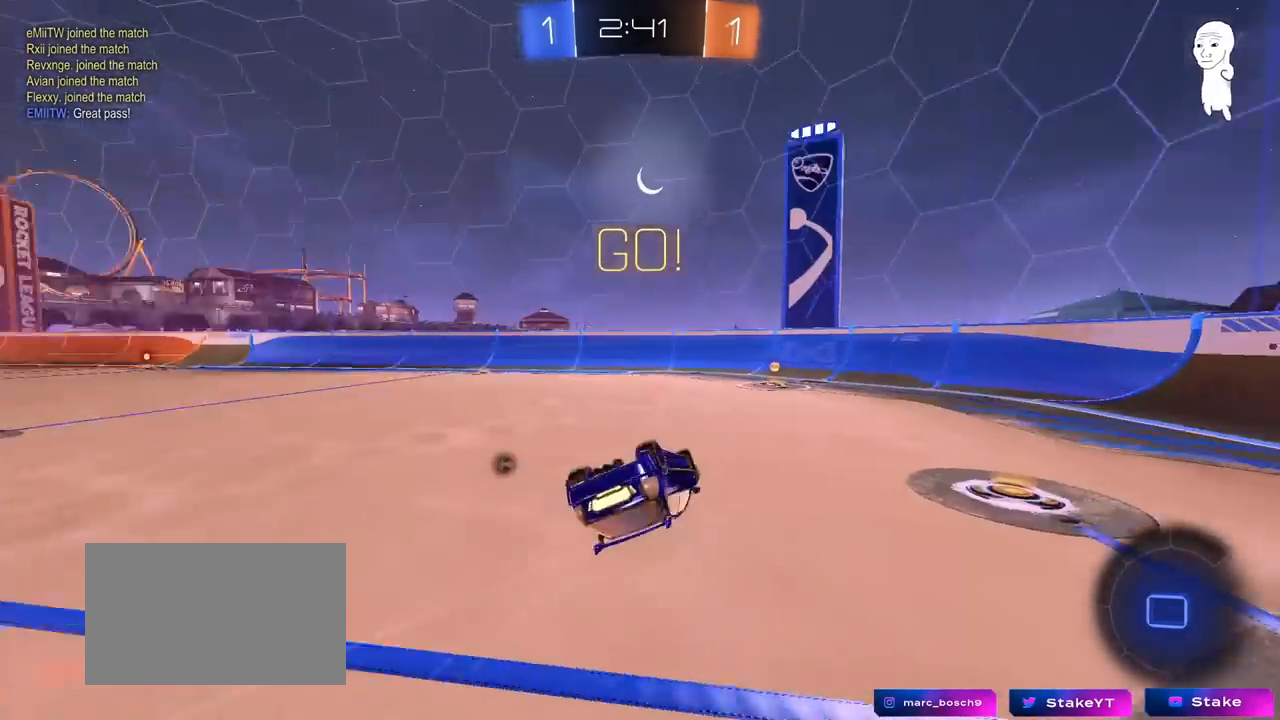
{"keys": ["a", "space"], "mouse": [], "mouse_move": "still", "events": [[50, "space", "up"], [100, "s", "down"], [333, "shift", "up"], [383, "d", "up"], [383, "s", "up"], [433, "a", "down"], [467, "space", "down"]]}
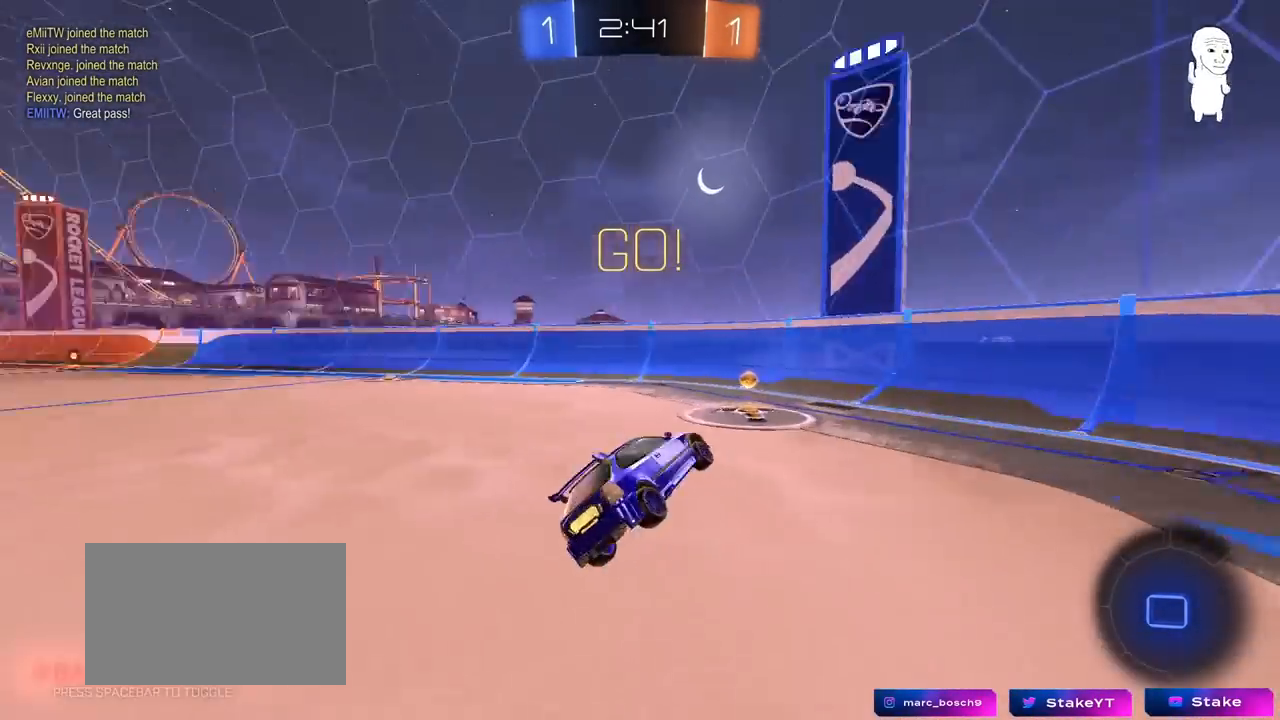
{"keys": ["a", "w"], "mouse": [], "mouse_move": "still", "events": [[117, "a", "up"], [117, "space", "up"], [217, "w", "down"], [250, "a", "down"]]}
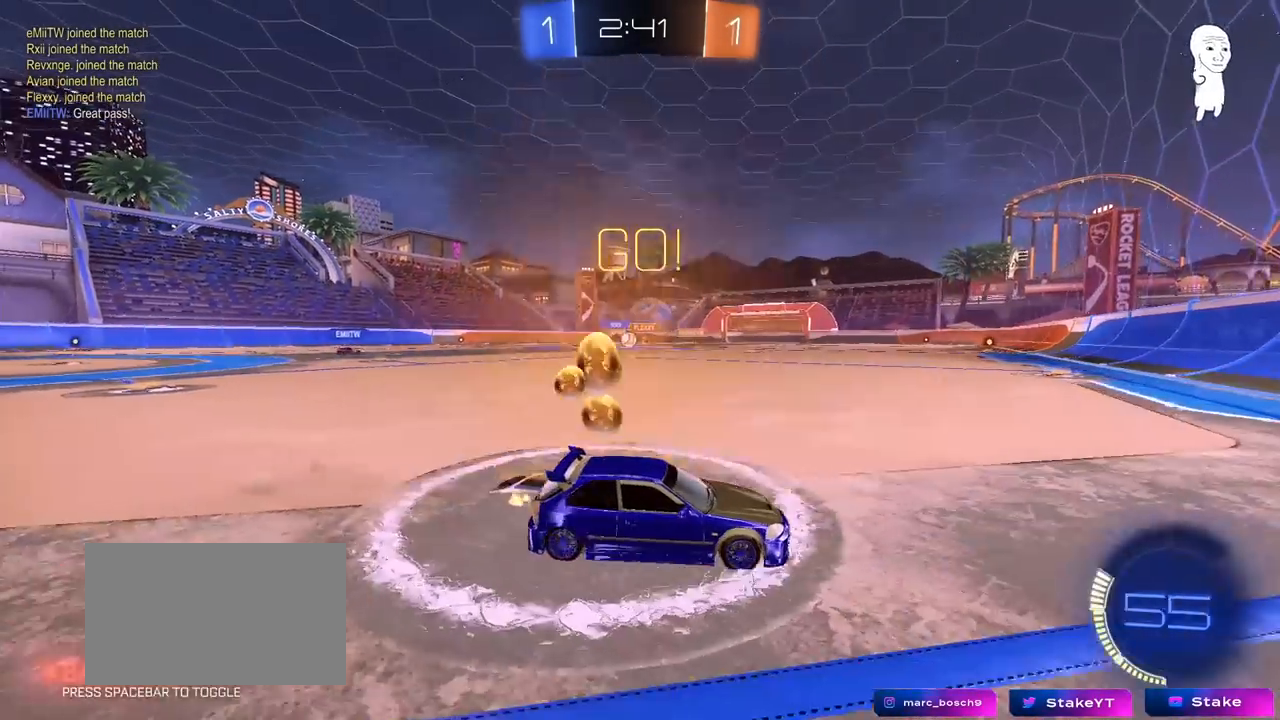
{"keys": ["w"], "mouse": [], "mouse_move": "still", "events": [[83, "shift", "down"], [183, "shift", "up"], [467, "a", "up"]]}
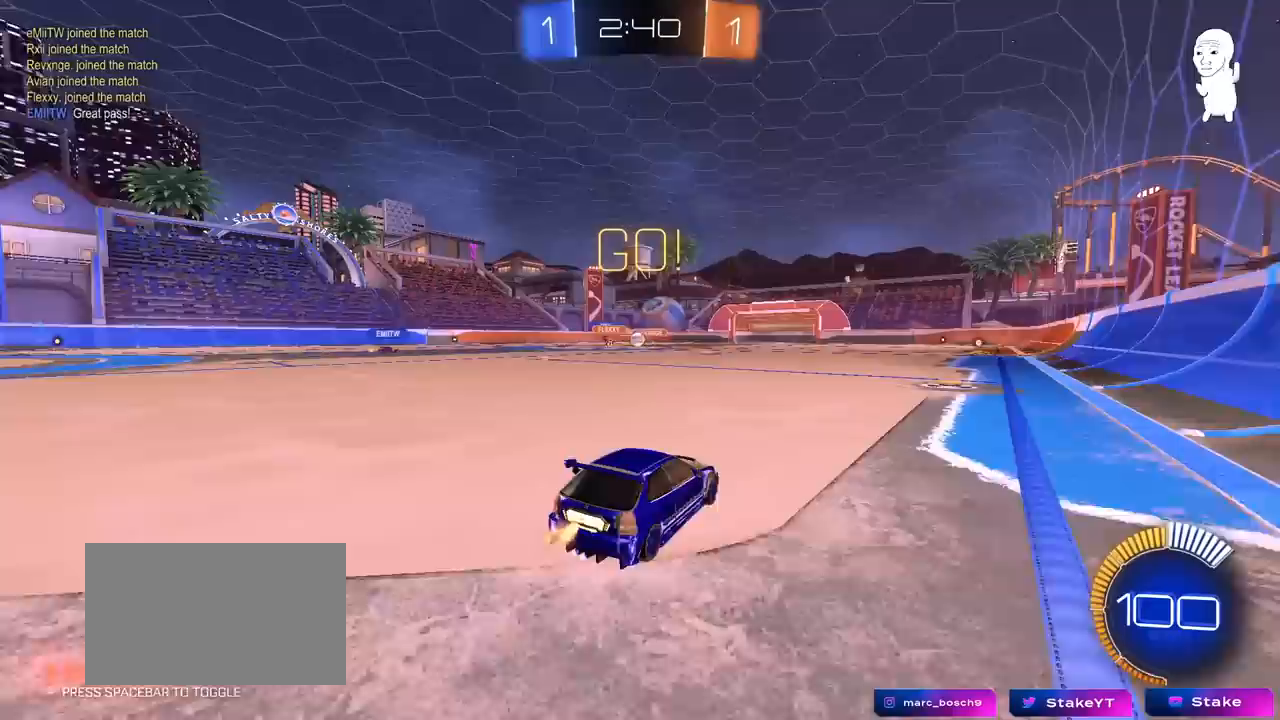
{"keys": ["a", "w"], "mouse": ["left"], "mouse_move": "still", "events": [[50, "a", "down"], [200, "shift", "down"], [283, "shift", "up"], [433, "mouse_left", "down"]]}
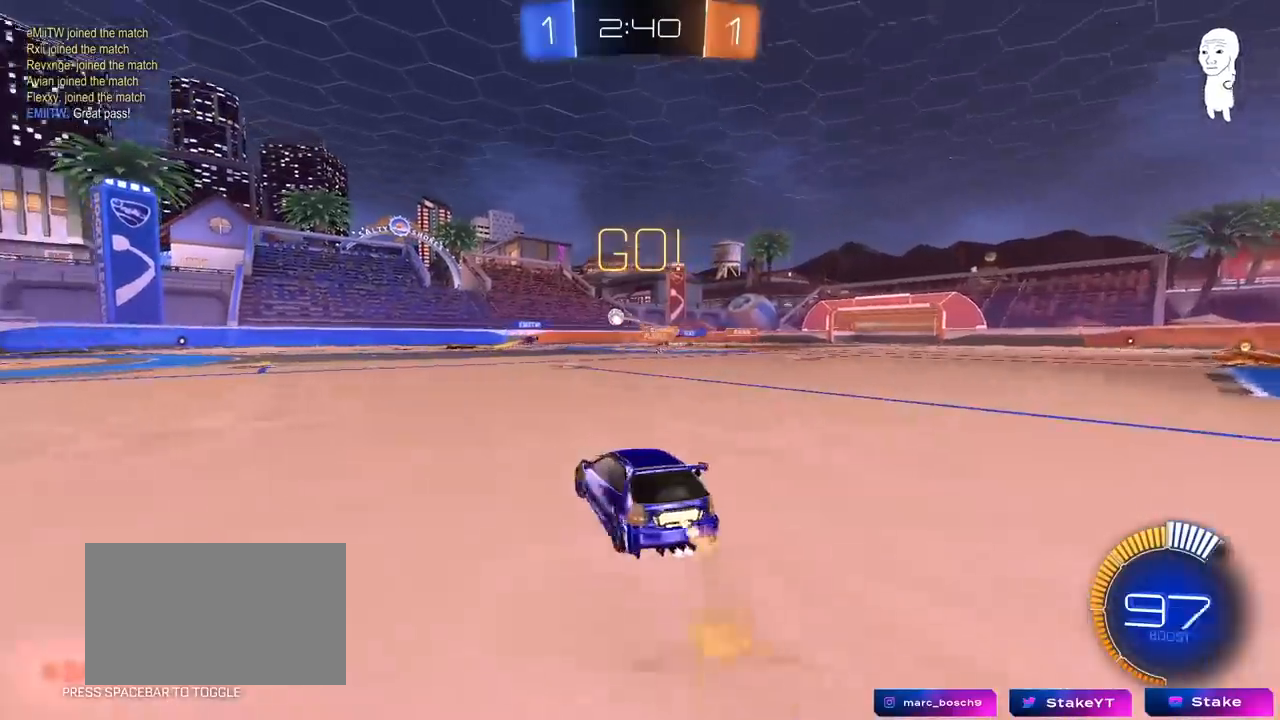
{"keys": ["a", "s", "shift"], "mouse": ["left", "right"], "mouse_move": "down-left", "events": [[200, "a", "up"], [200, "mouse_right", "down"], [250, "a", "down"], [250, "shift", "down"], [300, "mouse_right", "up"], [350, "mouse_right", "down"], [400, "s", "down"], [400, "w", "up"]]}
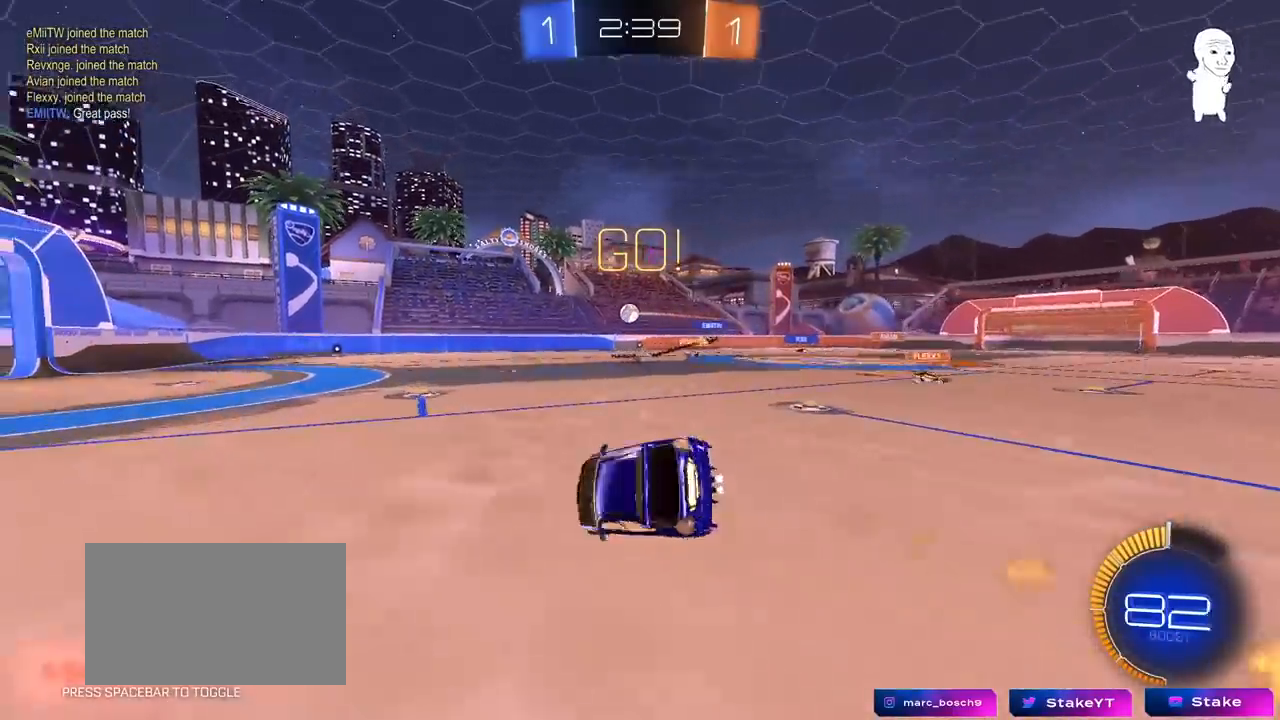
{"keys": ["a", "s", "shift"], "mouse": [], "mouse_move": "still", "events": [[83, "mouse_right", "up"], [183, "s", "up"], [267, "s", "down"], [367, "mouse_left", "up"]]}
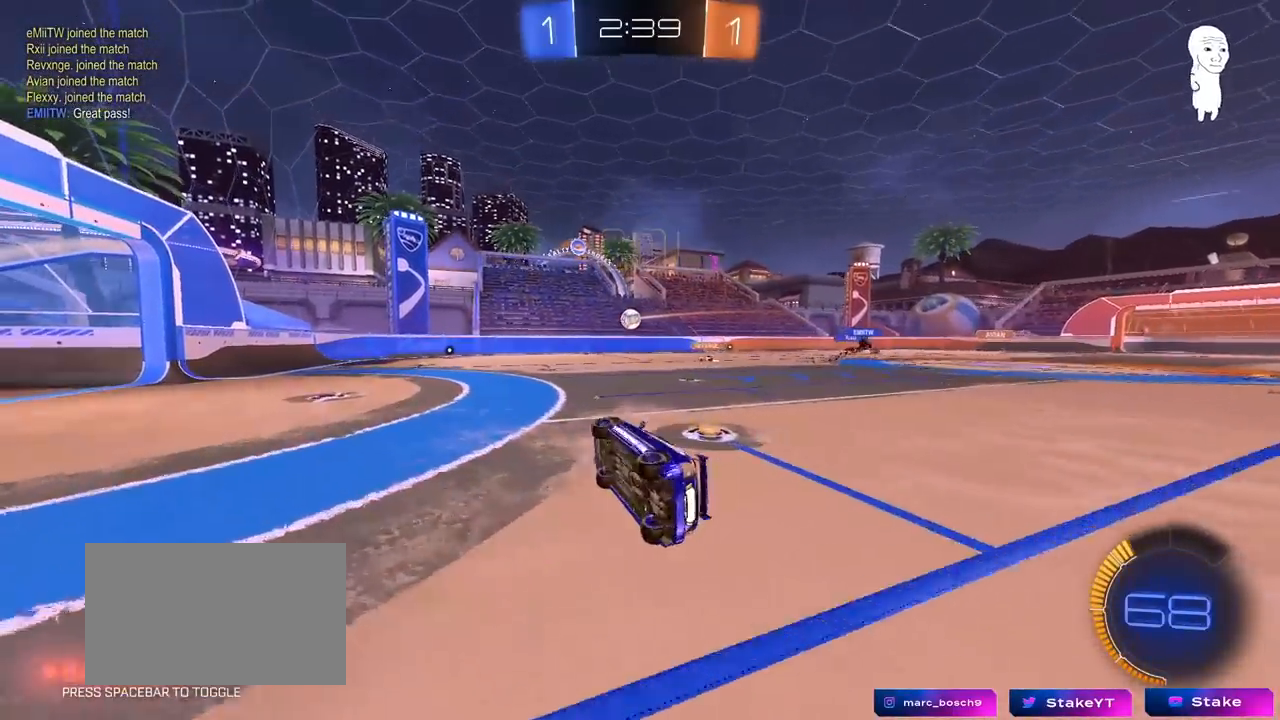
{"keys": ["w"], "mouse": [], "mouse_move": "still", "events": [[50, "s", "up"], [50, "shift", "up"], [100, "a", "up"], [333, "w", "down"]]}